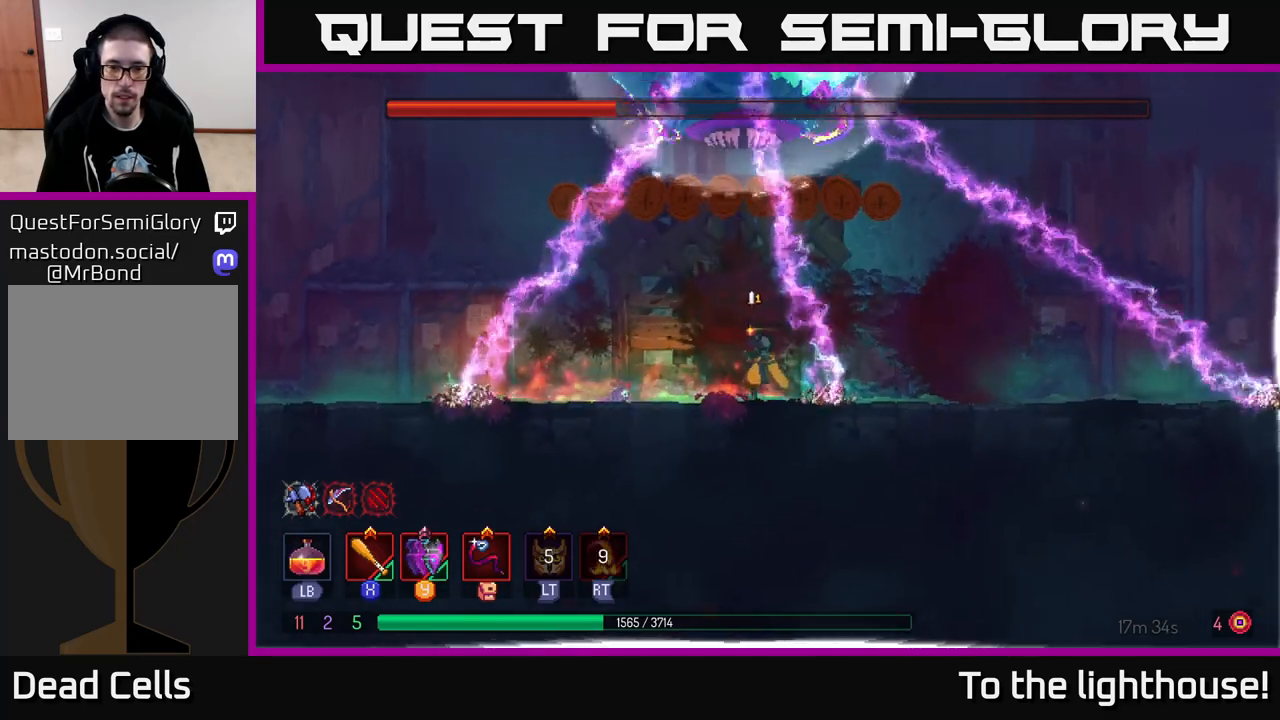
Gameplay with a controller (Xbox layout); each line is a JSON object with the inputs held at the frame after it. "events" lists button and stick changes between this image and that frame as [ms after this image, input, new state], when the widget could be followed in between.
{"buttons": [], "left_stick": "center", "right_stick": "center", "events": [[250, "left_stick", "center"], [333, "left_stick", "right"], [450, "left_stick", "center"]]}
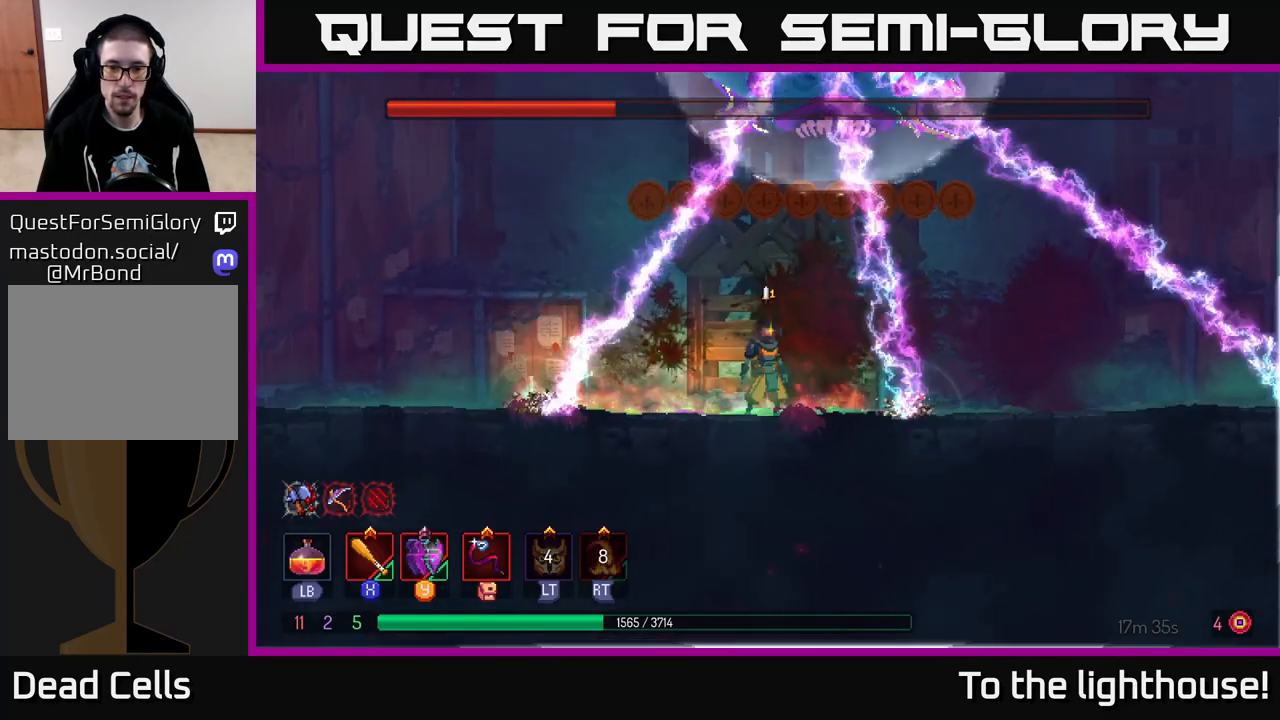
{"buttons": [], "left_stick": "center", "right_stick": "center", "events": []}
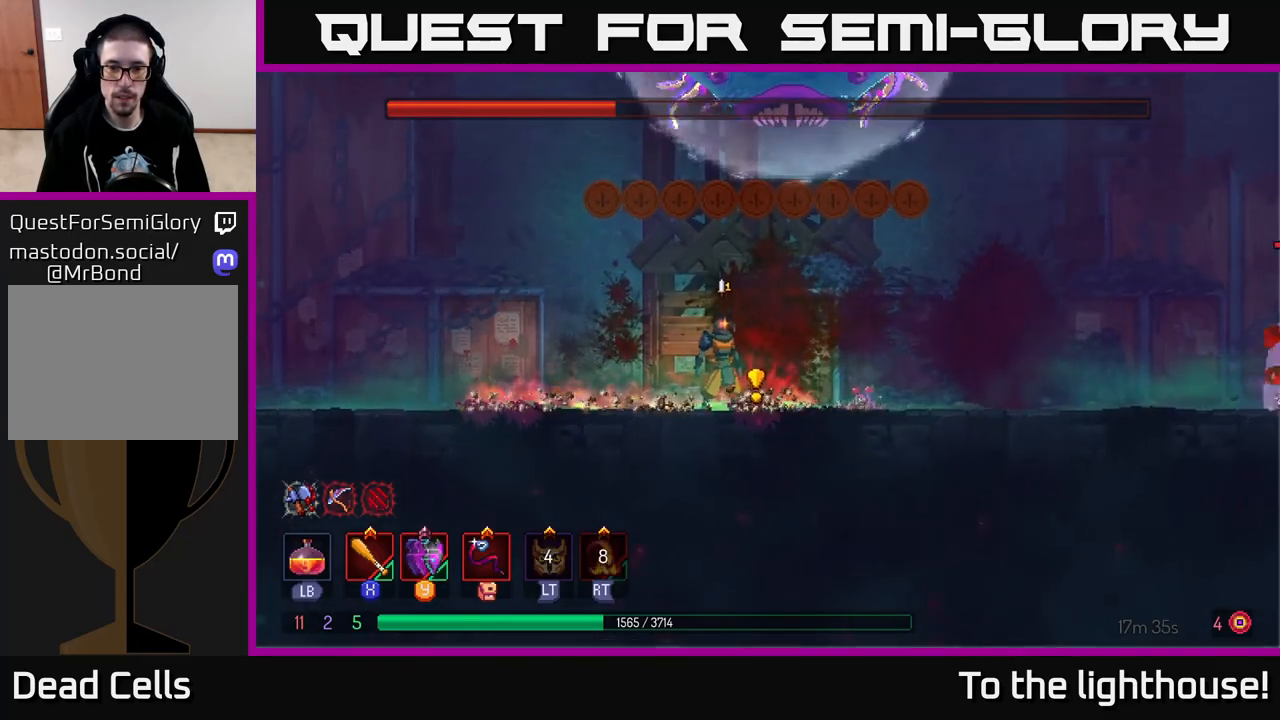
{"buttons": ["X"], "left_stick": "right", "right_stick": "center", "events": [[150, "left_stick", "left"], [200, "B", "down"], [350, "B", "up"], [383, "left_stick", "right"], [483, "X", "down"]]}
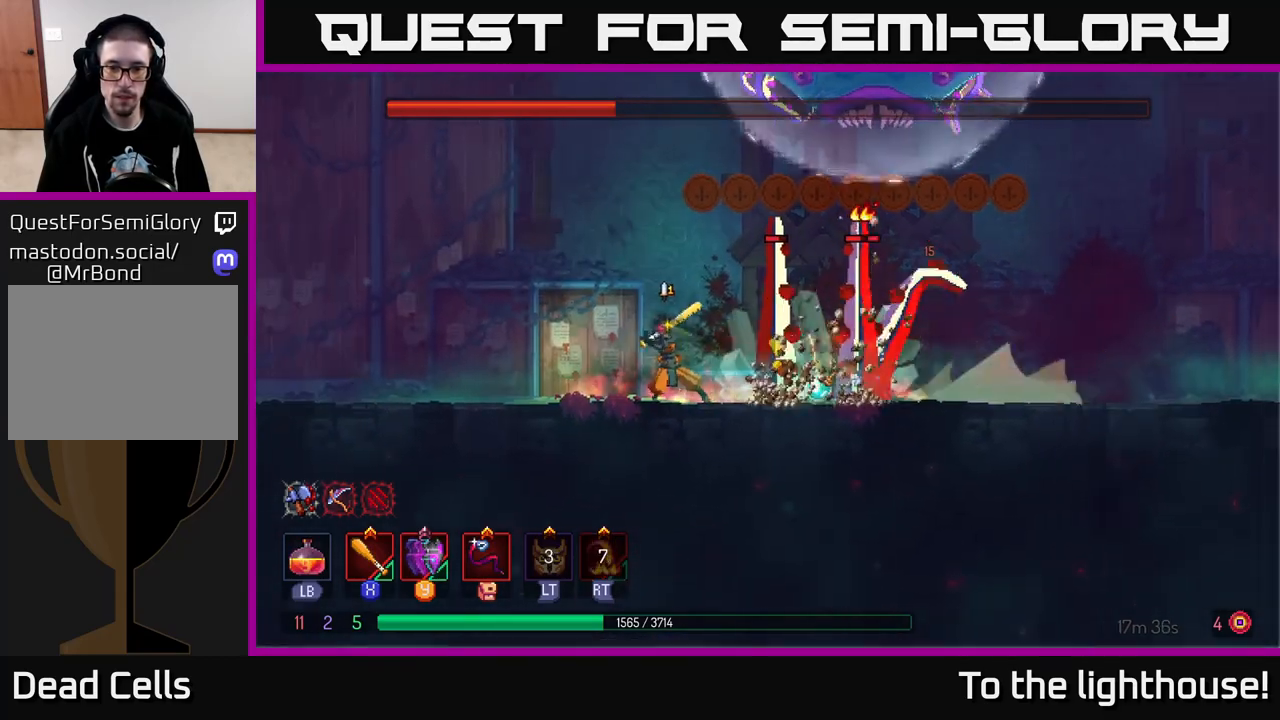
{"buttons": [], "left_stick": "center", "right_stick": "center", "events": [[50, "X", "up"], [117, "X", "down"], [183, "X", "up"], [200, "left_stick", "center"], [267, "Y", "down"], [350, "Y", "up"], [400, "Y", "down"], [467, "Y", "up"]]}
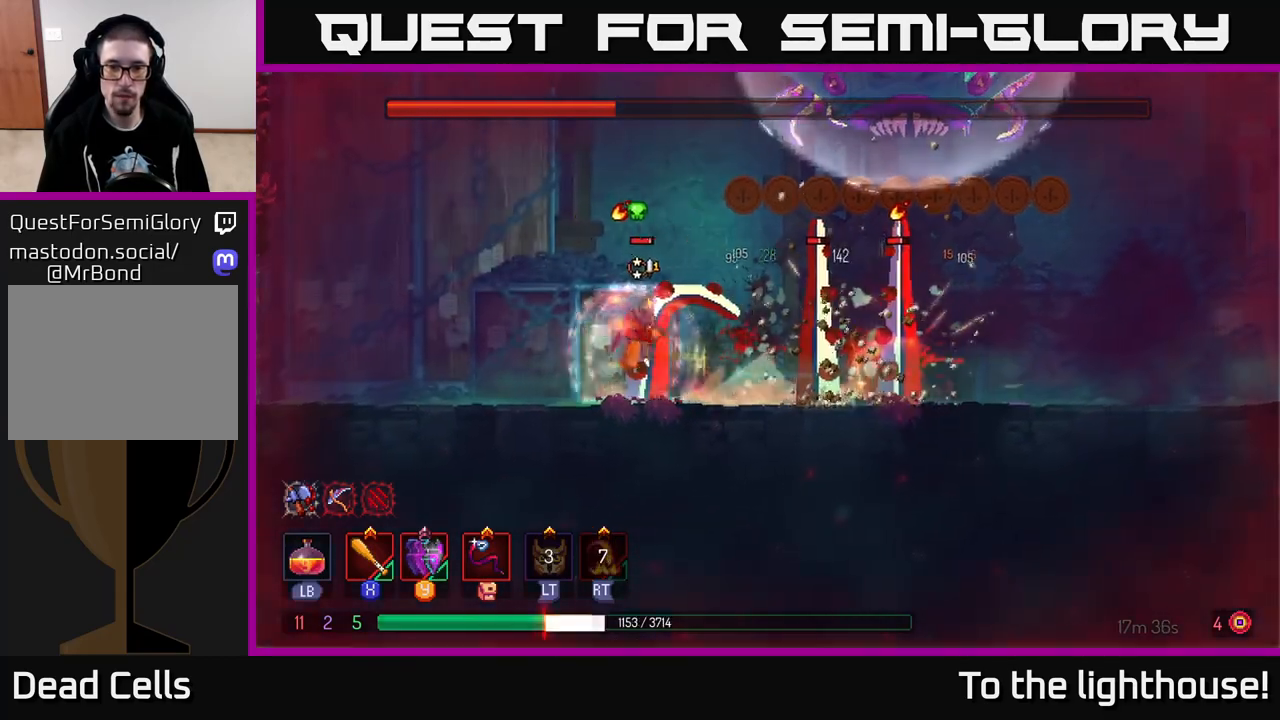
{"buttons": ["X"], "left_stick": "right", "right_stick": "center", "events": [[67, "Y", "down"], [67, "left_stick", "right"], [133, "Y", "up"], [250, "X", "down"], [350, "X", "up"], [417, "X", "down"]]}
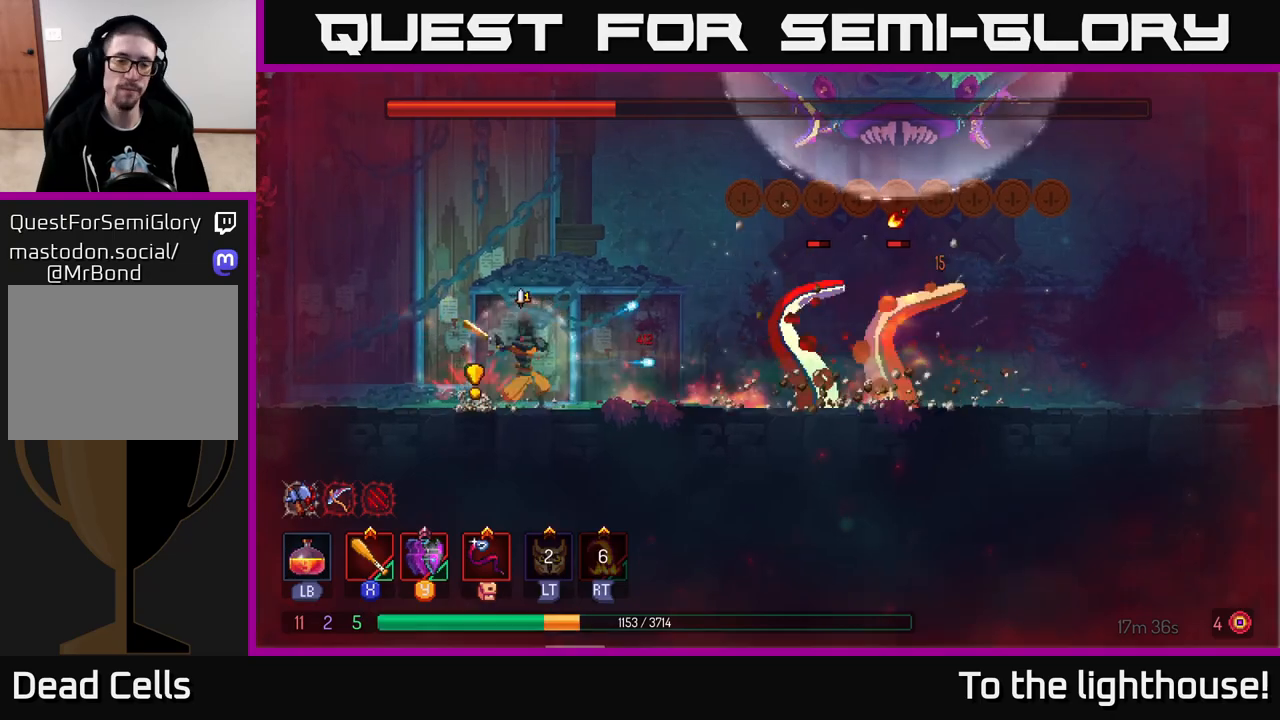
{"buttons": ["B"], "left_stick": "right", "right_stick": "center", "events": [[17, "X", "up"], [433, "B", "down"]]}
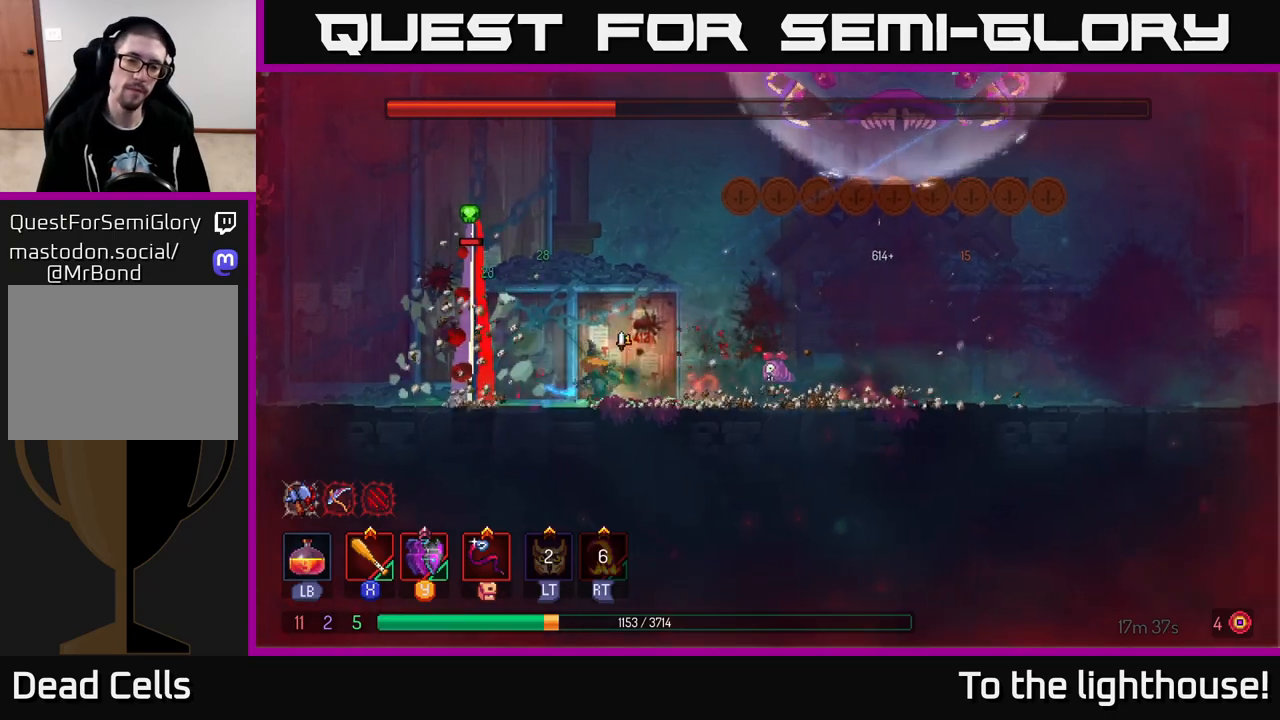
{"buttons": [], "left_stick": "center", "right_stick": "center", "events": [[50, "B", "up"], [133, "X", "down"], [200, "left_stick", "left"], [233, "X", "up"], [333, "X", "down"], [400, "X", "up"], [467, "left_stick", "center"]]}
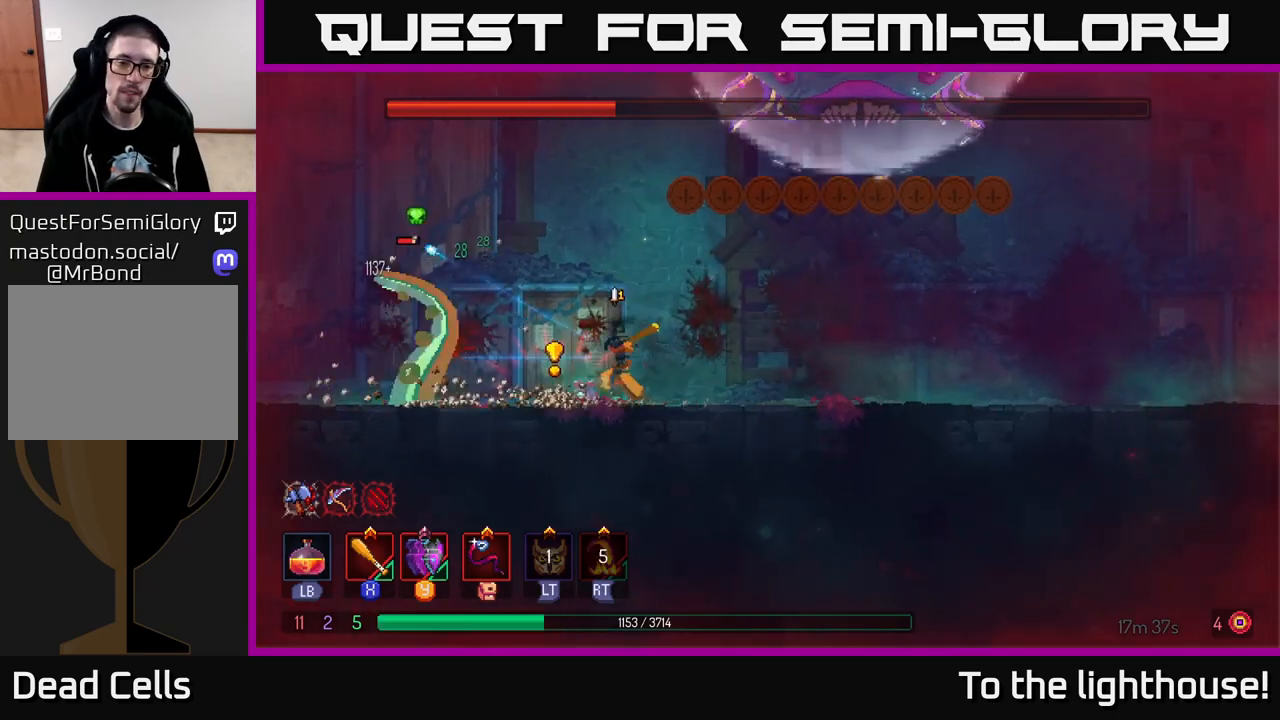
{"buttons": [], "left_stick": "left", "right_stick": "center", "events": [[183, "B", "down"], [183, "left_stick", "right"], [283, "B", "up"], [317, "left_stick", "left"], [383, "X", "down"], [467, "X", "up"]]}
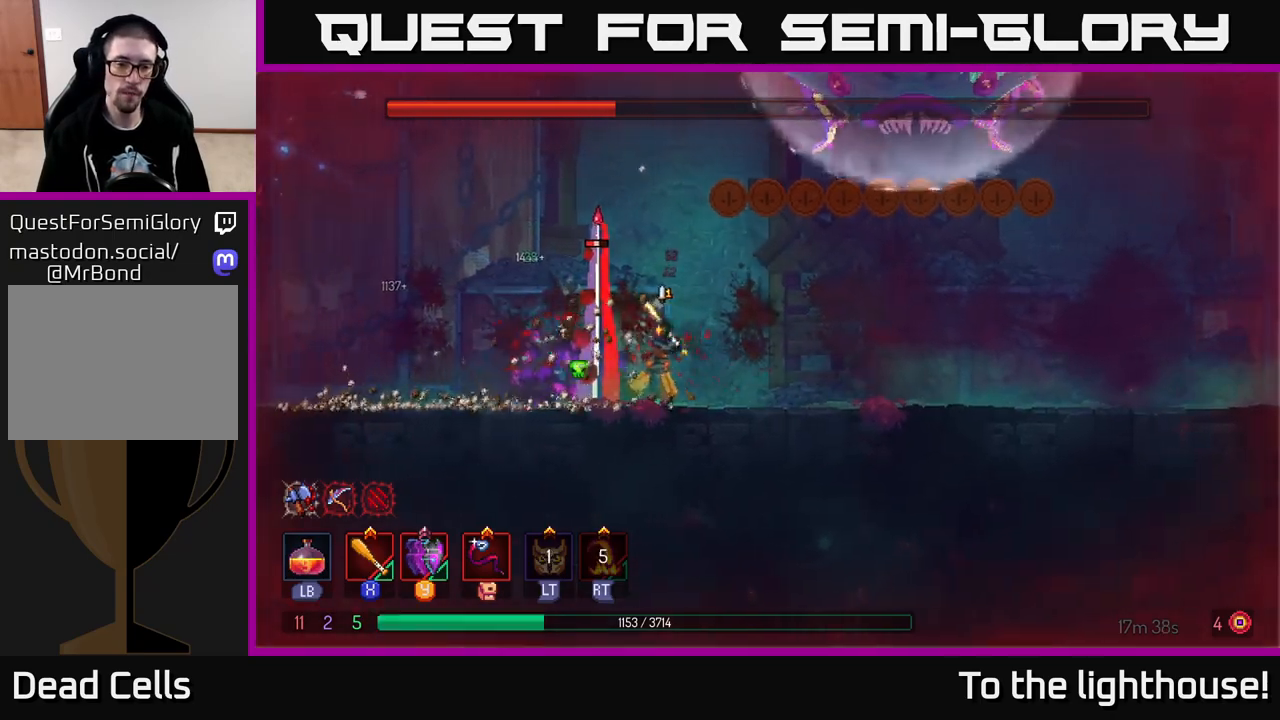
{"buttons": ["B"], "left_stick": "left", "right_stick": "center", "events": [[50, "X", "down"], [133, "X", "up"], [133, "left_stick", "center"], [200, "X", "down"], [283, "X", "up"], [400, "left_stick", "left"], [450, "B", "down"]]}
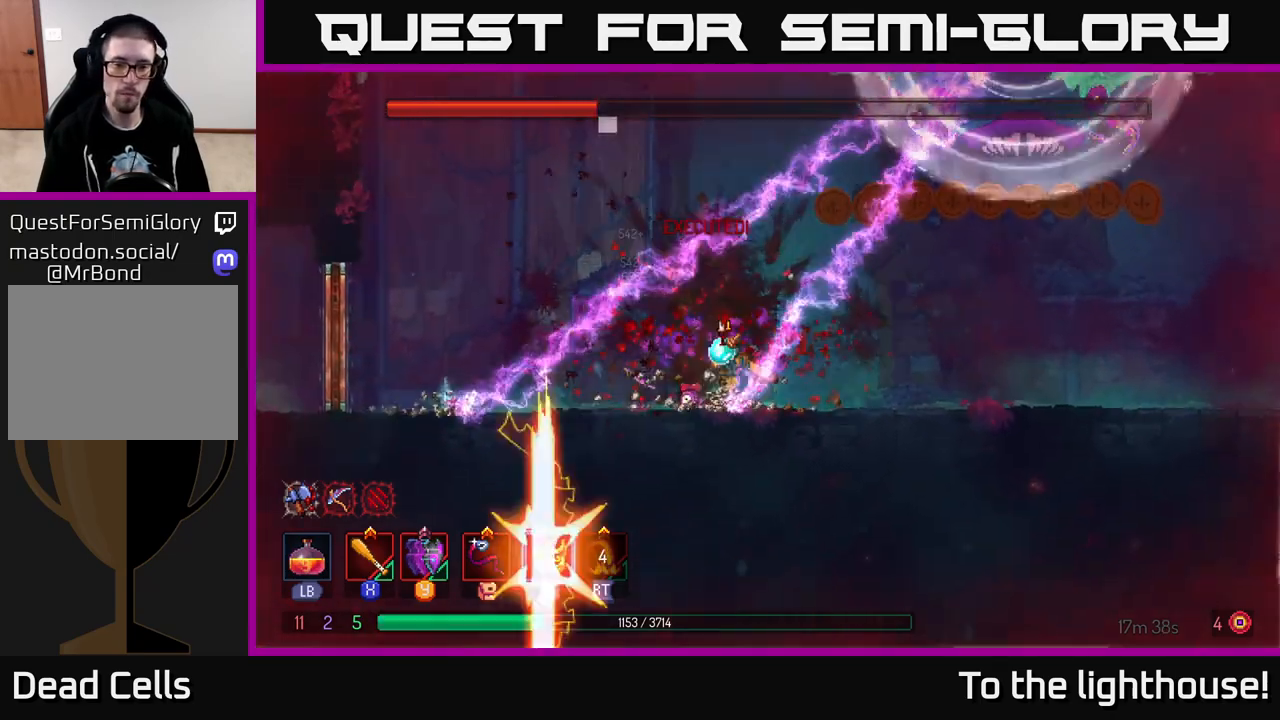
{"buttons": [], "left_stick": "right", "right_stick": "center", "events": [[50, "B", "up"], [133, "B", "down"], [233, "B", "up"], [250, "left_stick", "right"]]}
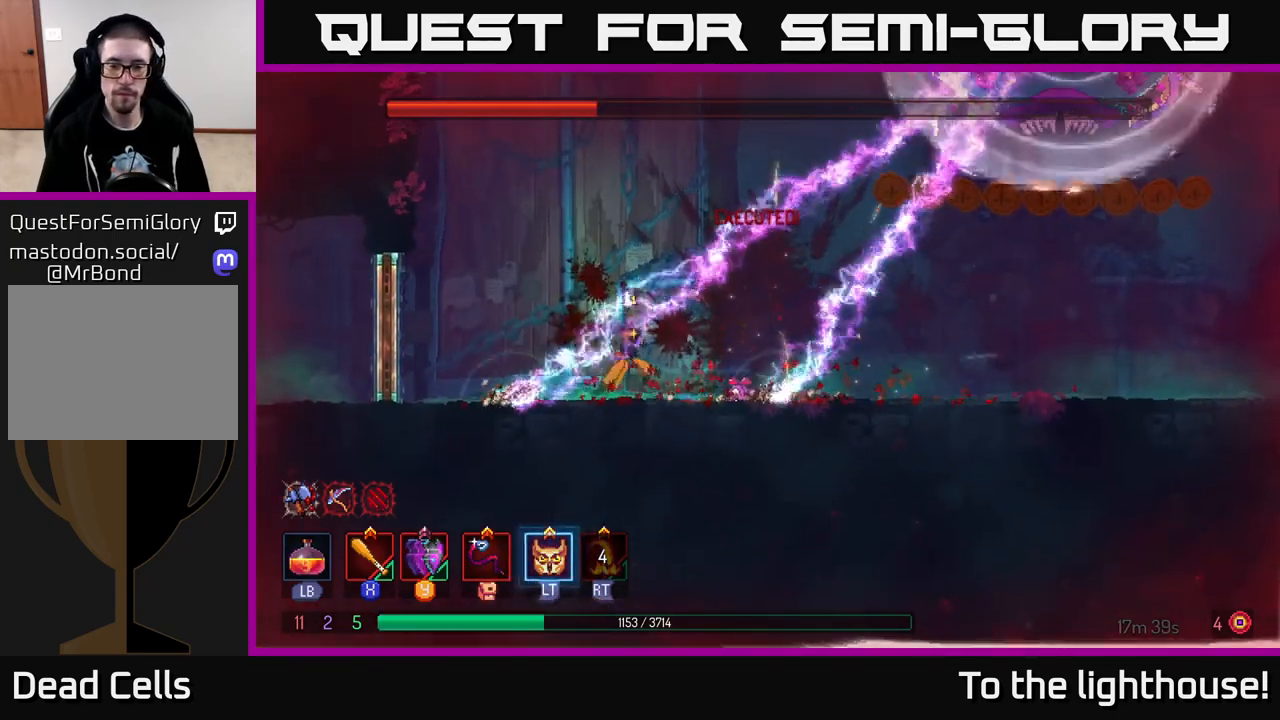
{"buttons": [], "left_stick": "right", "right_stick": "center", "events": [[250, "A", "down"], [367, "A", "up"]]}
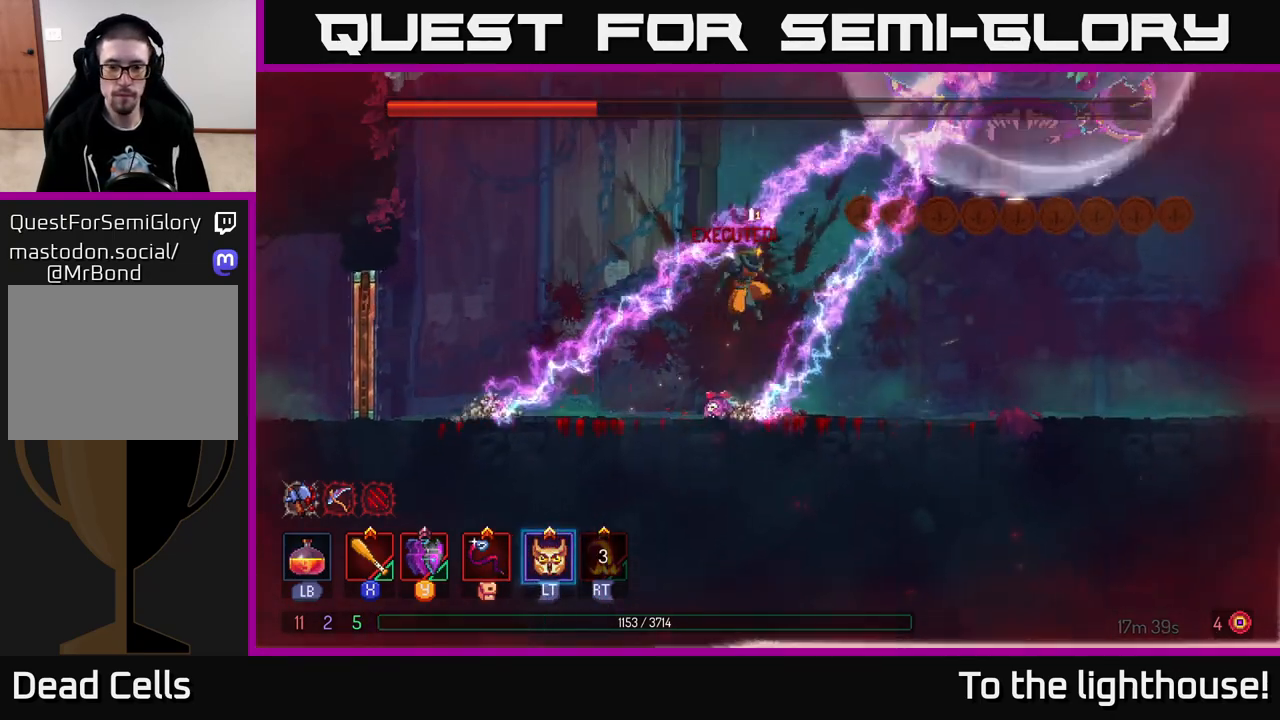
{"buttons": [], "left_stick": "right", "right_stick": "center", "events": [[33, "B", "down"], [150, "B", "up"], [200, "L2", "down"], [317, "L2", "up"]]}
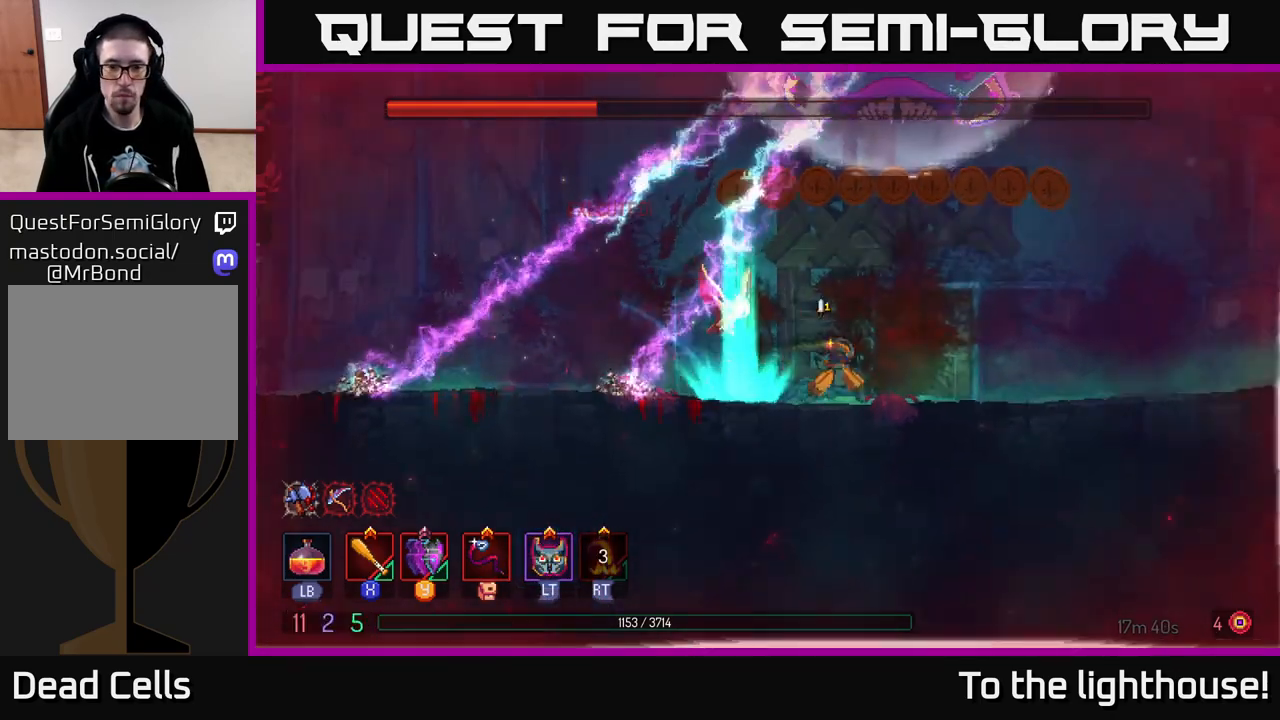
{"buttons": [], "left_stick": "left", "right_stick": "center", "events": [[417, "left_stick", "left"]]}
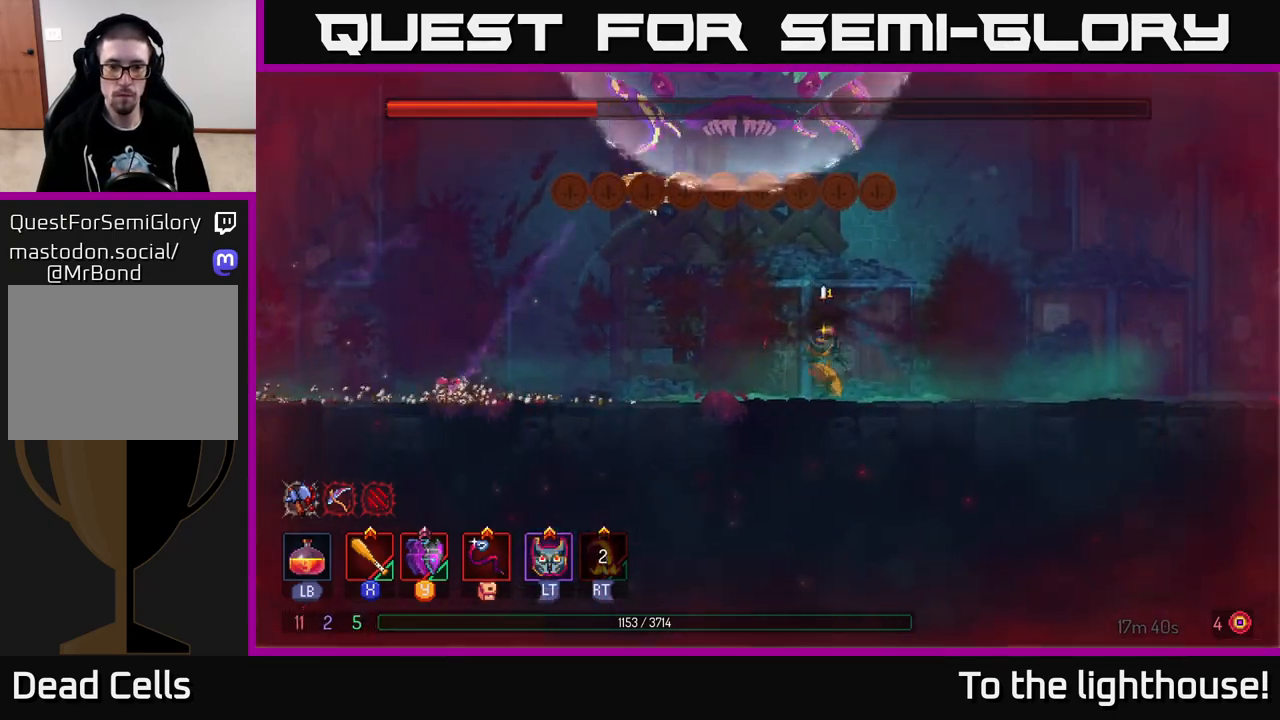
{"buttons": [], "left_stick": "right", "right_stick": "center", "events": [[100, "left_stick", "center"], [483, "left_stick", "right"]]}
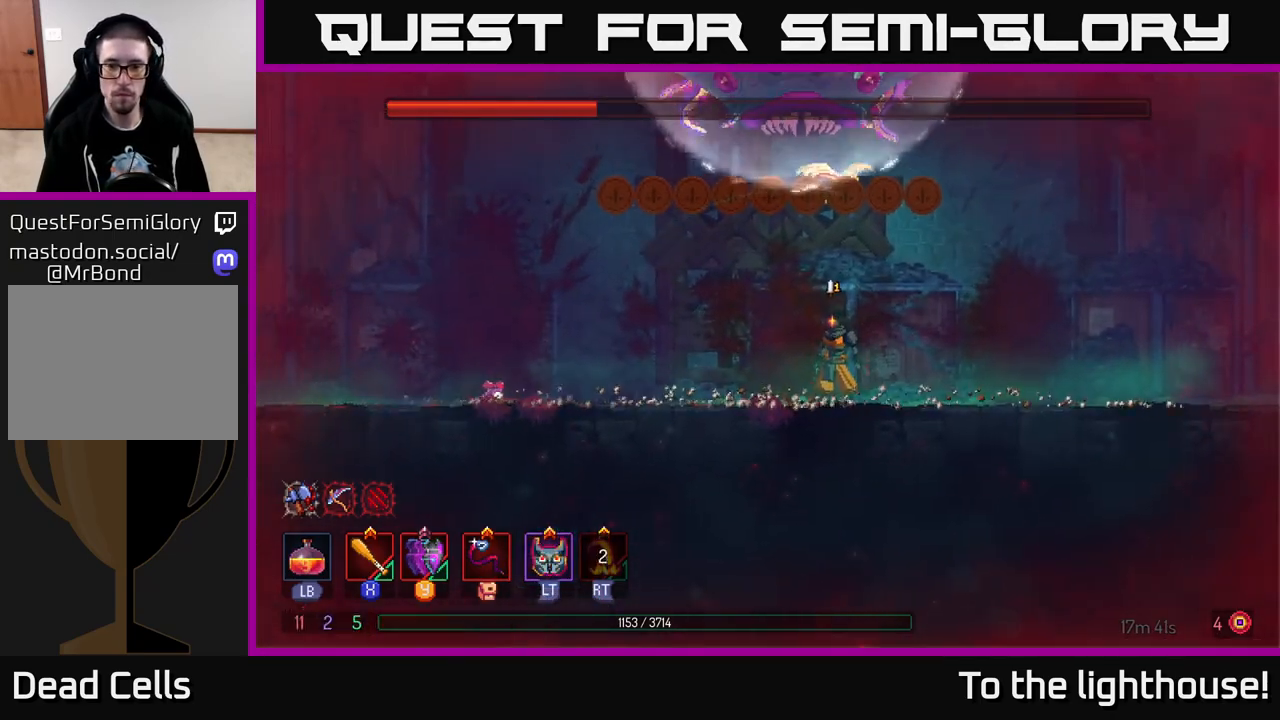
{"buttons": [], "left_stick": "center", "right_stick": "center", "events": [[167, "Y", "down"], [250, "Y", "up"], [467, "left_stick", "center"]]}
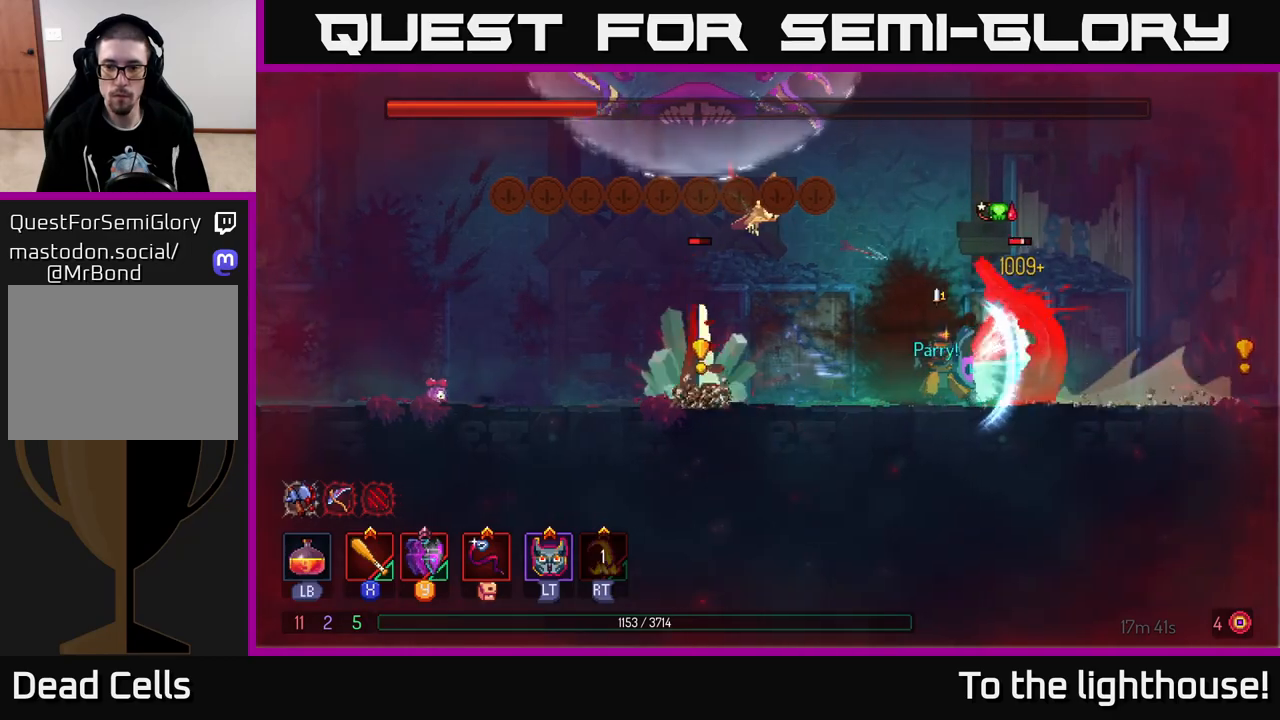
{"buttons": [], "left_stick": "right", "right_stick": "center", "events": [[133, "left_stick", "right"], [183, "Y", "down"], [233, "Y", "up"], [367, "left_stick", "left"], [383, "X", "down"], [467, "X", "up"], [483, "left_stick", "right"]]}
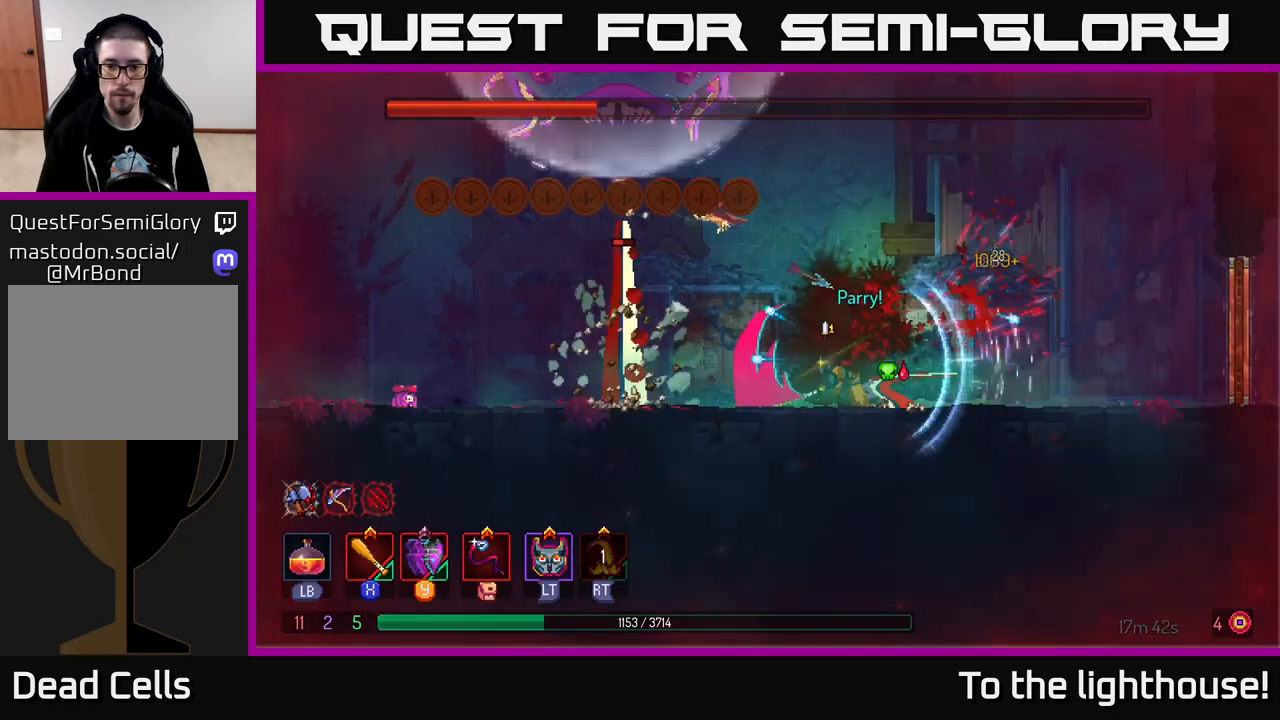
{"buttons": [], "left_stick": "left", "right_stick": "center", "events": [[67, "X", "down"], [117, "X", "up"], [183, "X", "down"], [283, "X", "up"], [333, "left_stick", "left"]]}
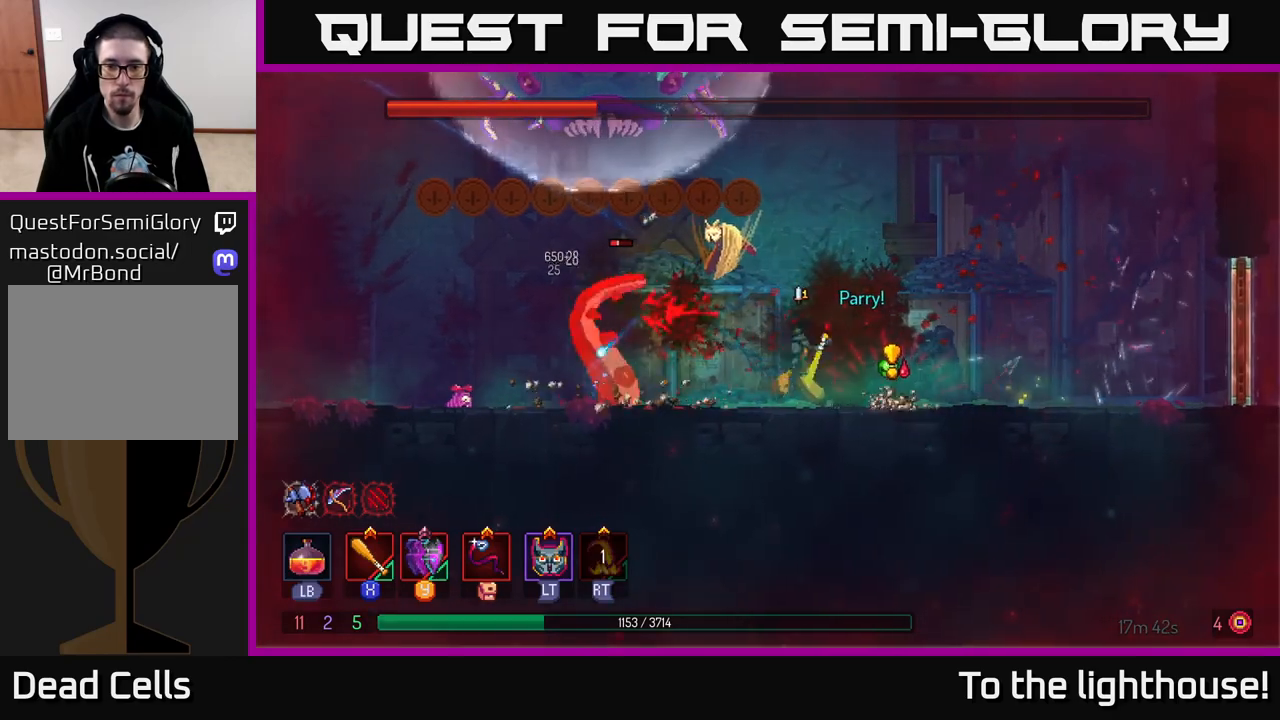
{"buttons": ["X"], "left_stick": "right", "right_stick": "center", "events": [[50, "left_stick", "center"], [100, "left_stick", "left"], [150, "B", "down"], [350, "B", "up"], [467, "X", "down"], [467, "left_stick", "right"]]}
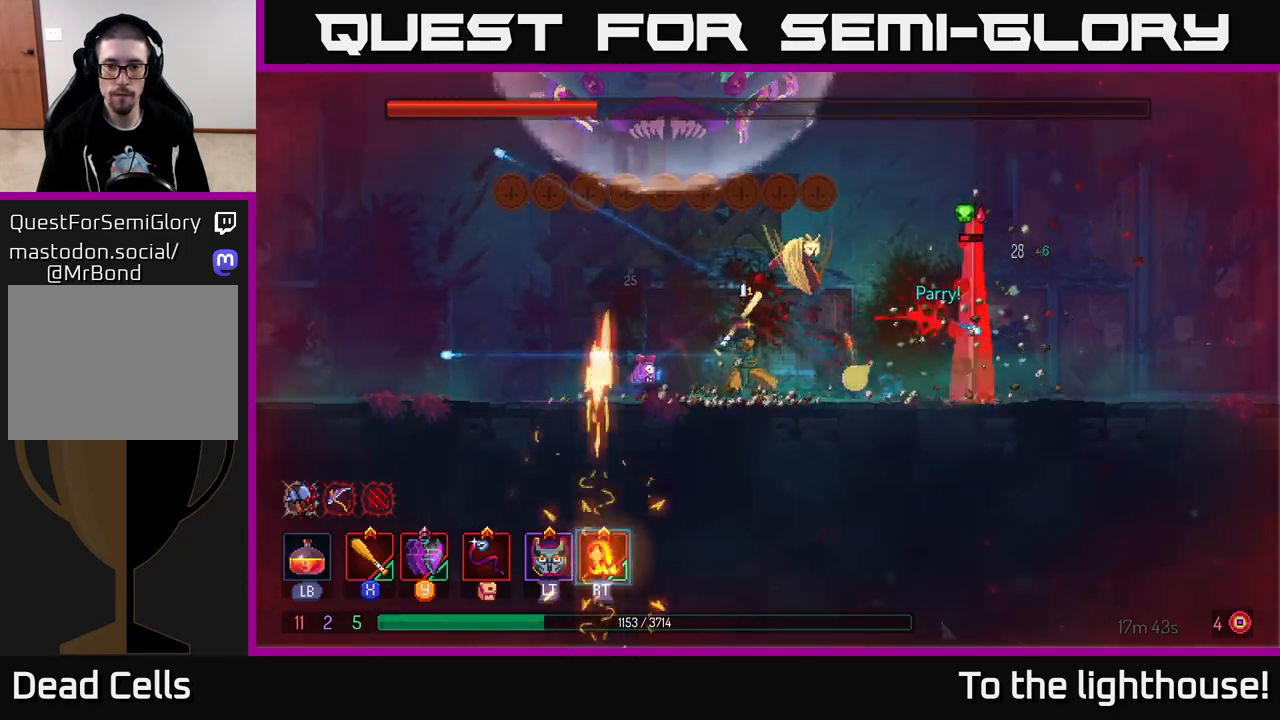
{"buttons": [], "left_stick": "right", "right_stick": "center", "events": [[67, "X", "up"], [167, "X", "down"], [217, "X", "up"]]}
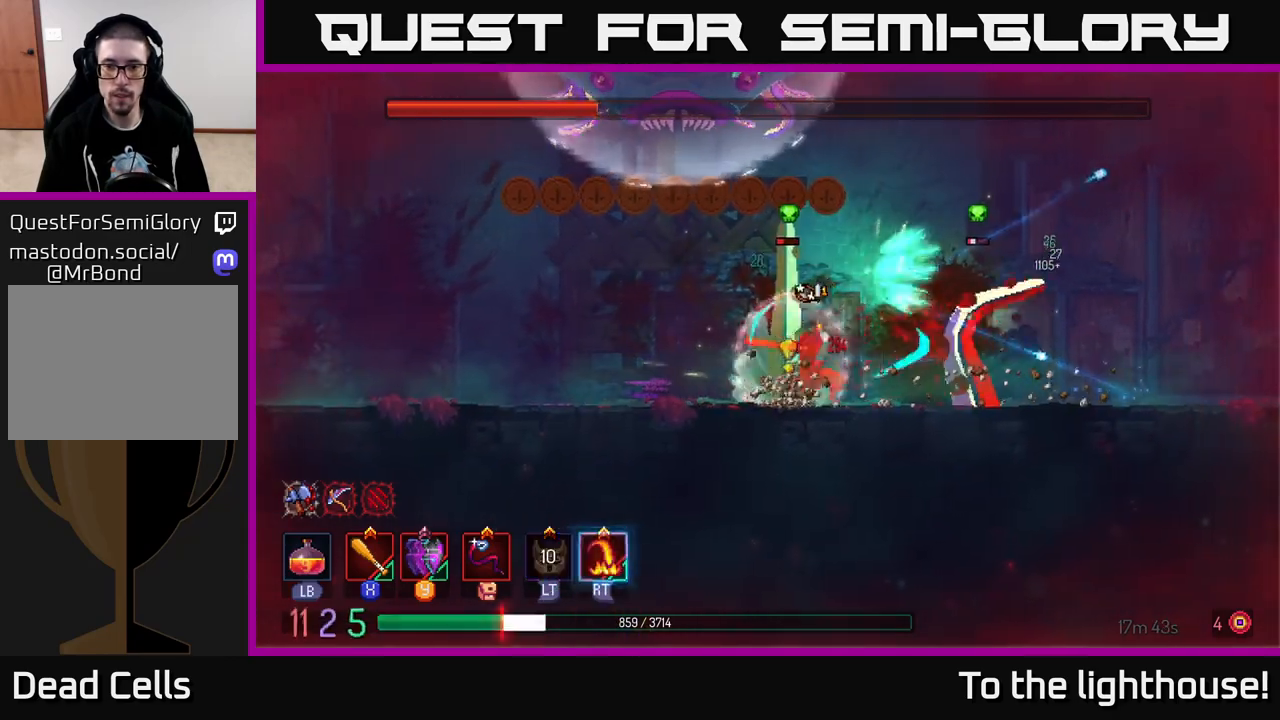
{"buttons": [], "left_stick": "left", "right_stick": "center", "events": [[117, "B", "down"], [200, "B", "up"], [267, "X", "down"], [350, "X", "up"], [400, "left_stick", "left"], [417, "X", "down"], [500, "X", "up"]]}
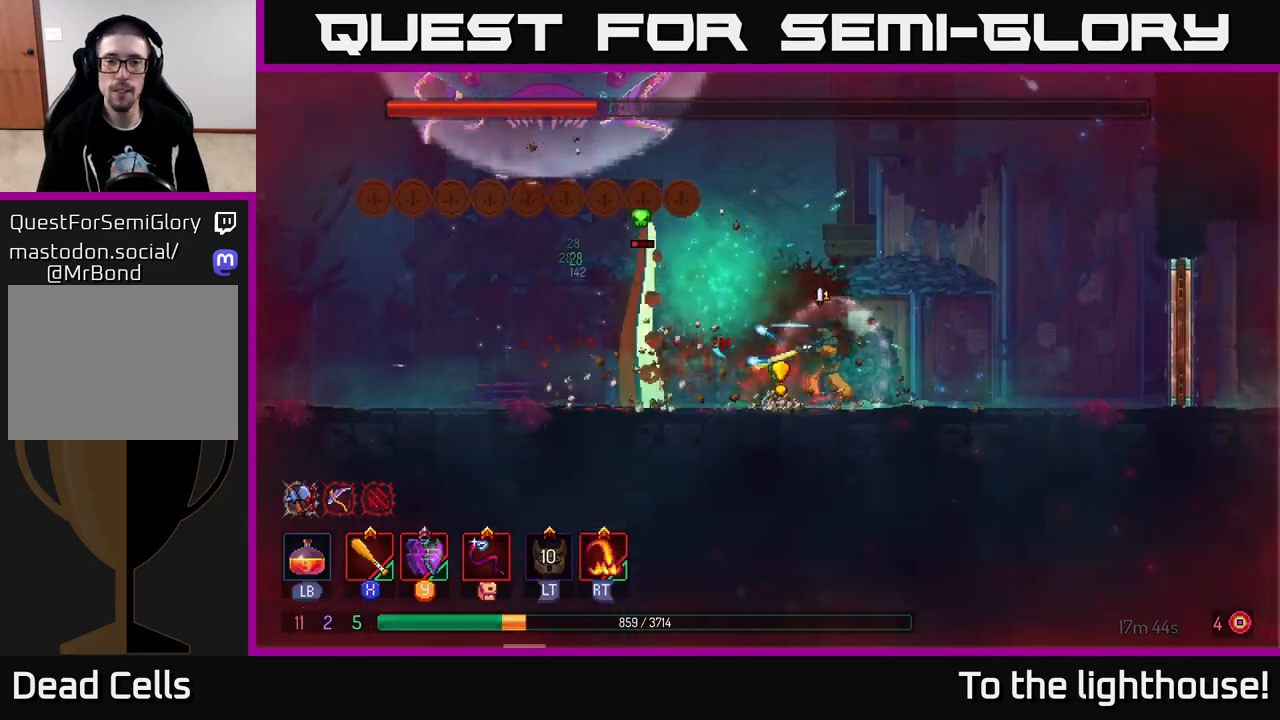
{"buttons": [], "left_stick": "left", "right_stick": "center", "events": [[100, "X", "down"], [183, "X", "up"]]}
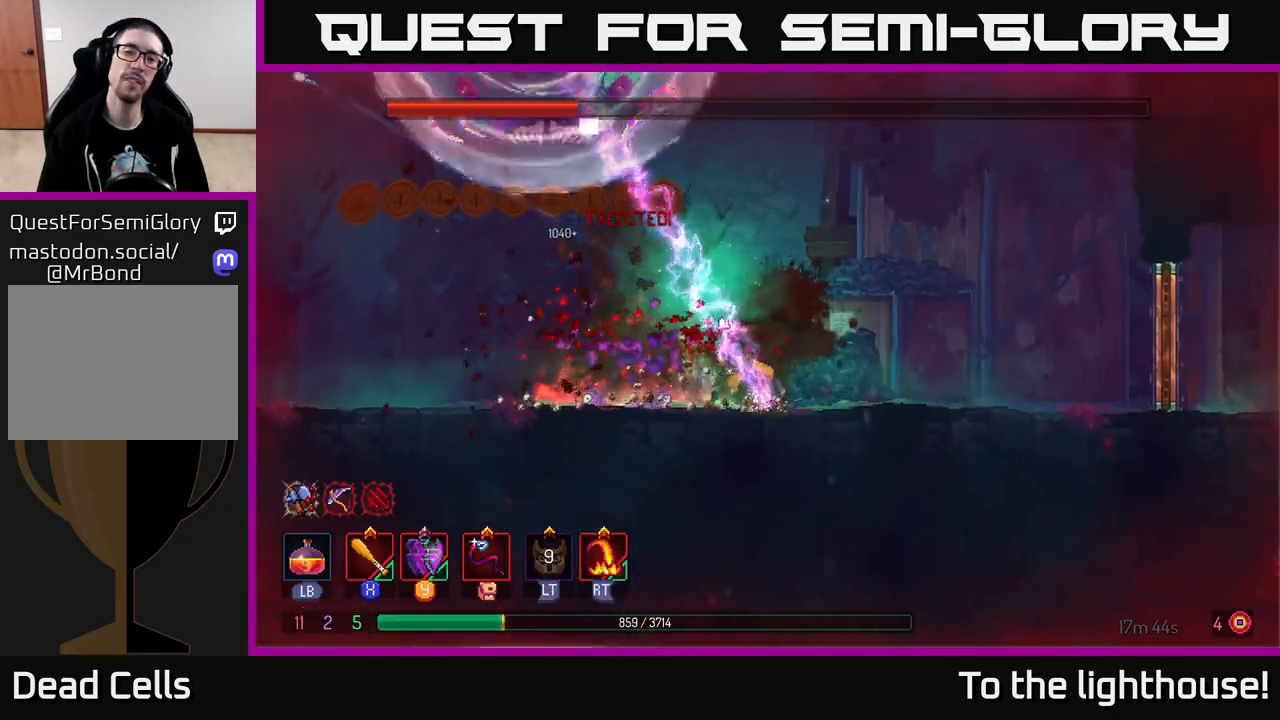
{"buttons": [], "left_stick": "center", "right_stick": "center", "events": [[17, "B", "down"], [150, "B", "up"], [300, "left_stick", "right"], [450, "left_stick", "center"]]}
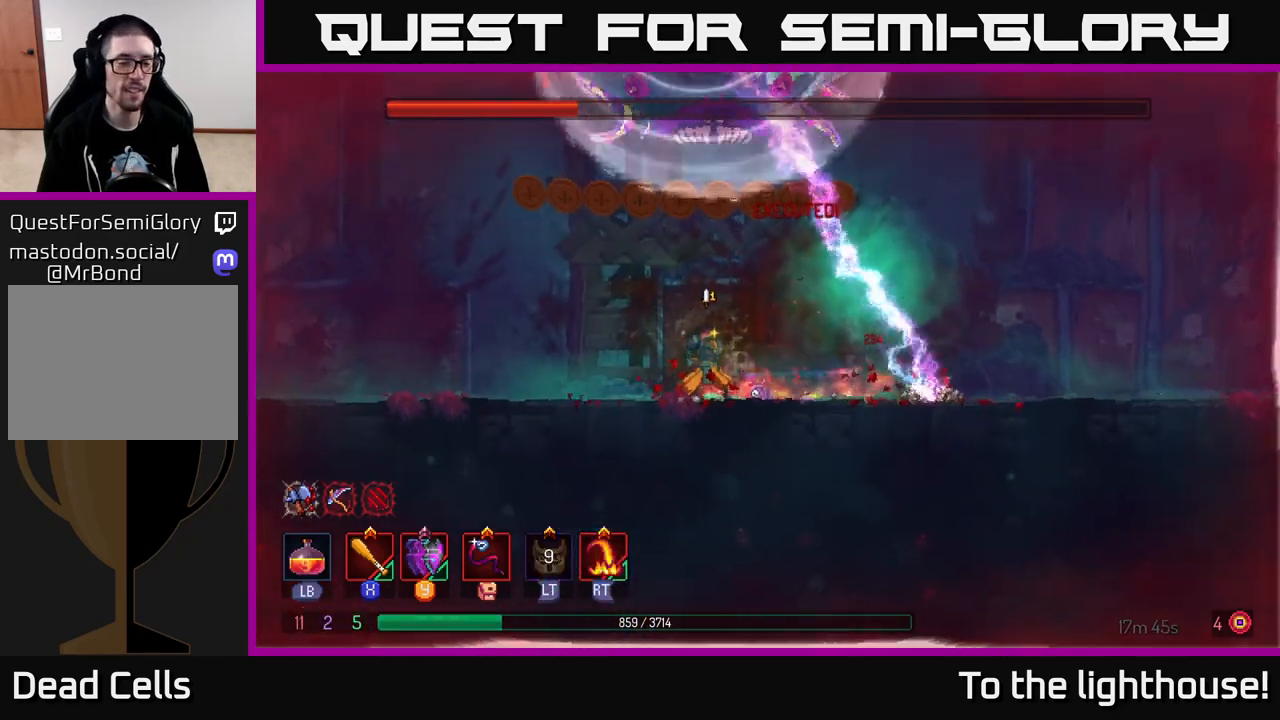
{"buttons": ["X"], "left_stick": "right", "right_stick": "center", "events": [[183, "left_stick", "right"], [483, "X", "down"]]}
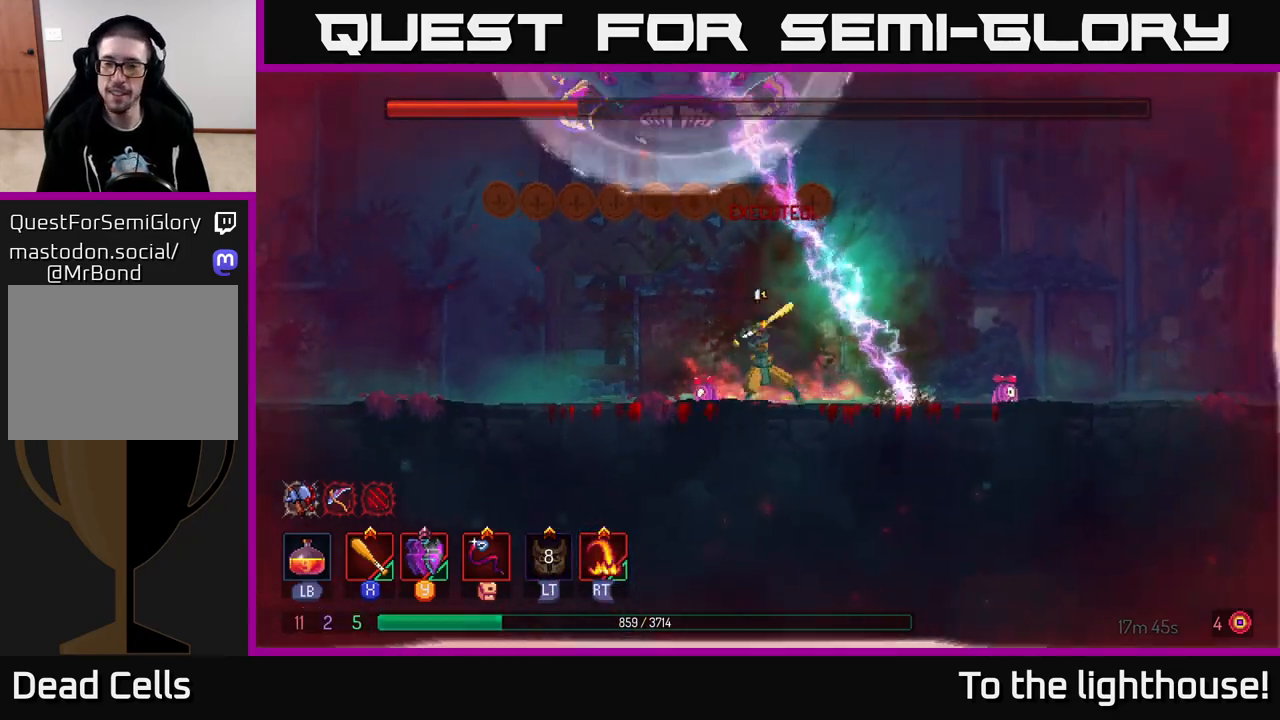
{"buttons": [], "left_stick": "center", "right_stick": "center", "events": [[100, "X", "up"], [167, "X", "down"], [233, "left_stick", "center"], [267, "X", "up"], [350, "X", "down"], [450, "X", "up"]]}
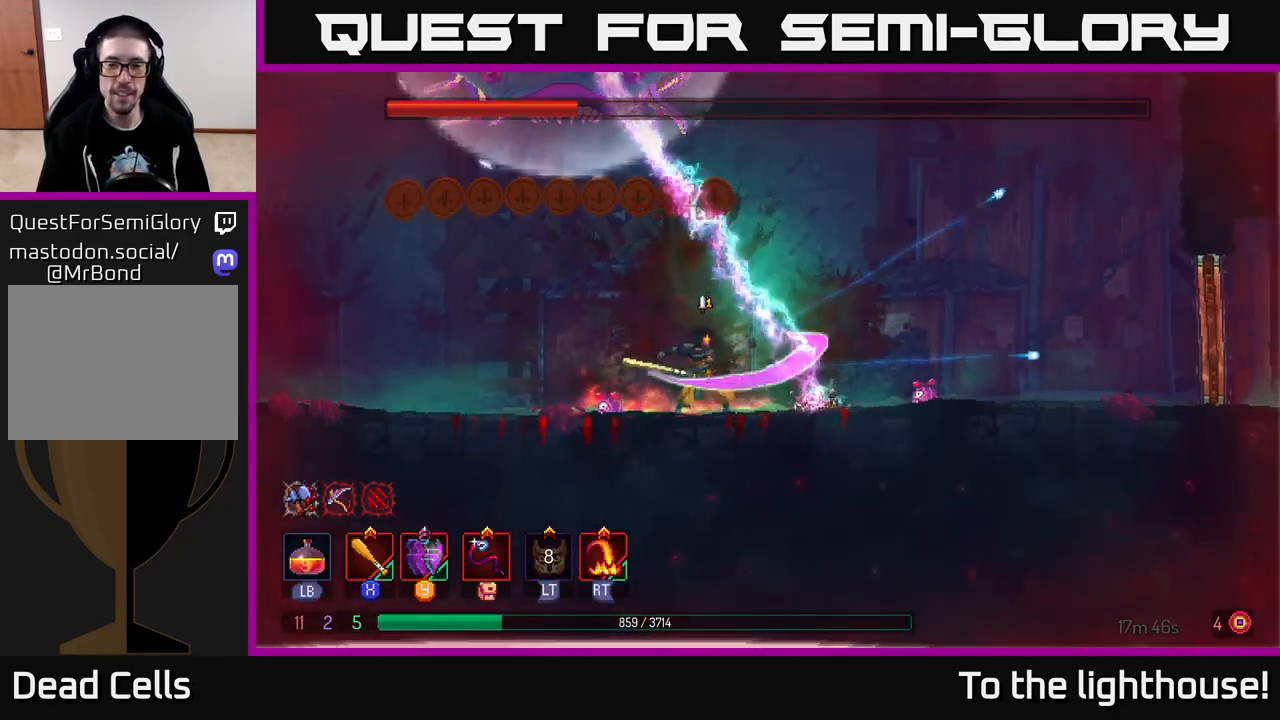
{"buttons": [], "left_stick": "center", "right_stick": "center", "events": []}
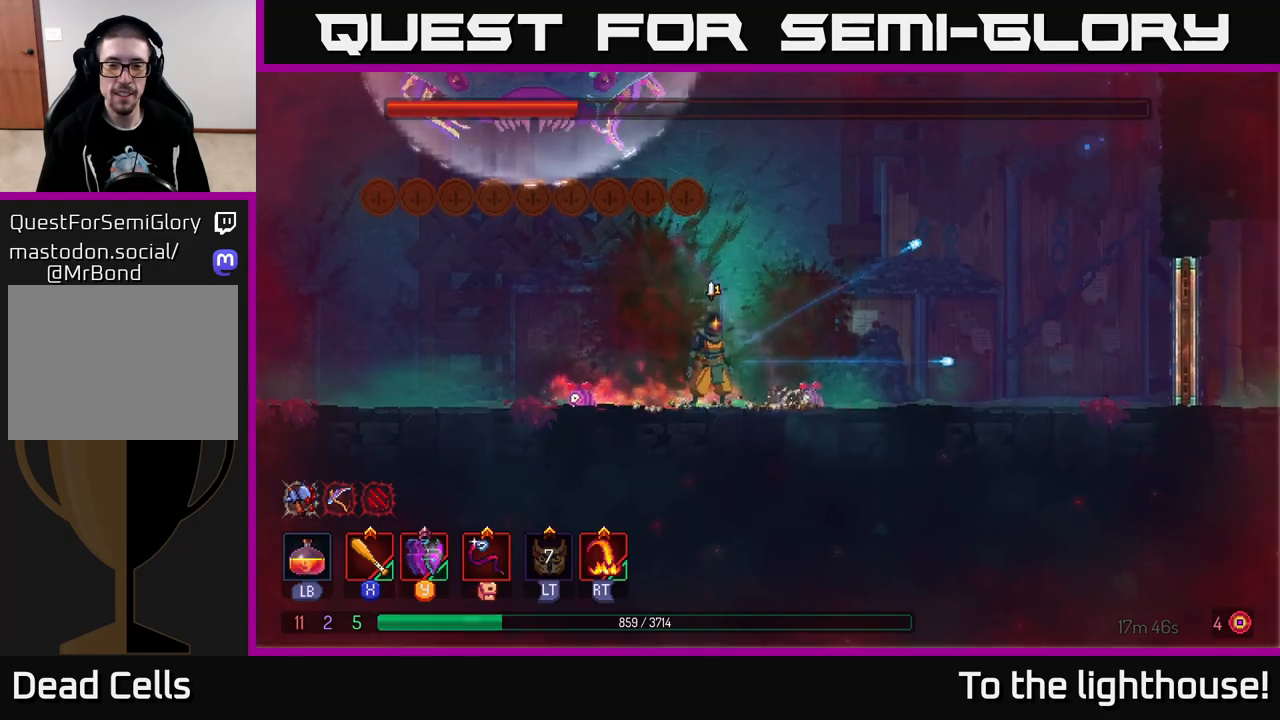
{"buttons": [], "left_stick": "center", "right_stick": "center", "events": [[100, "left_stick", "left"], [417, "left_stick", "center"]]}
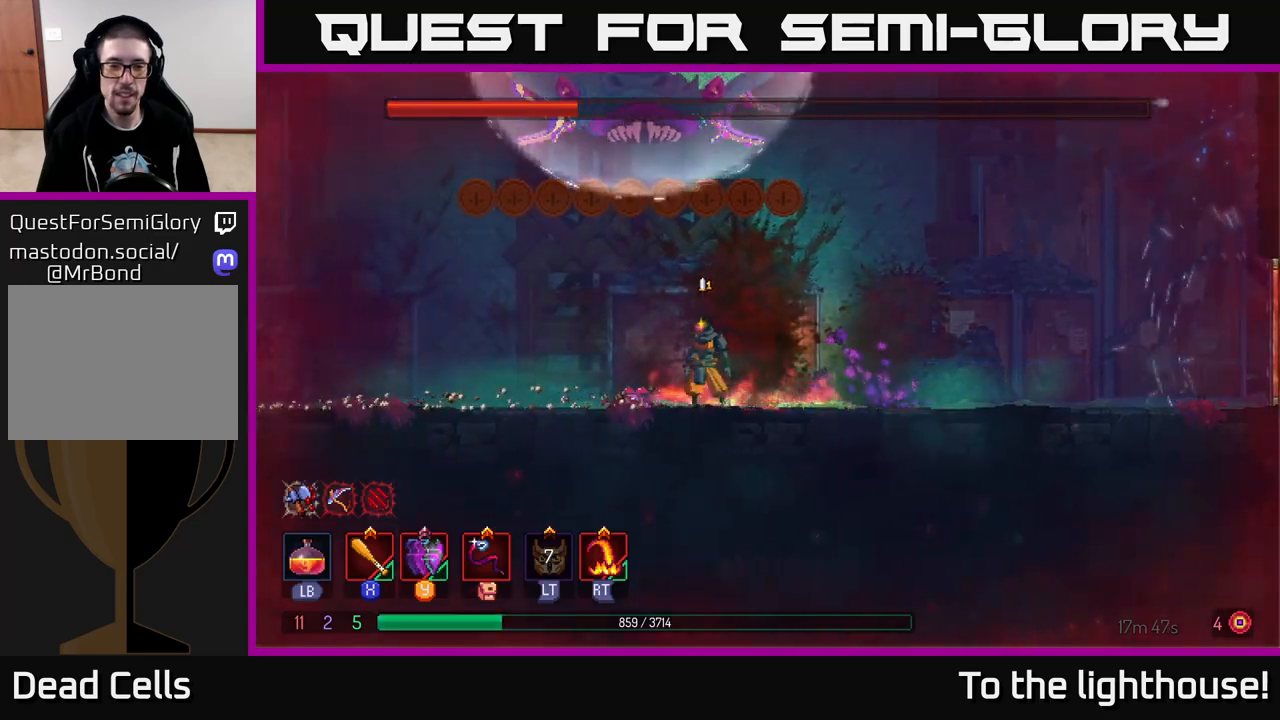
{"buttons": [], "left_stick": "center", "right_stick": "center", "events": []}
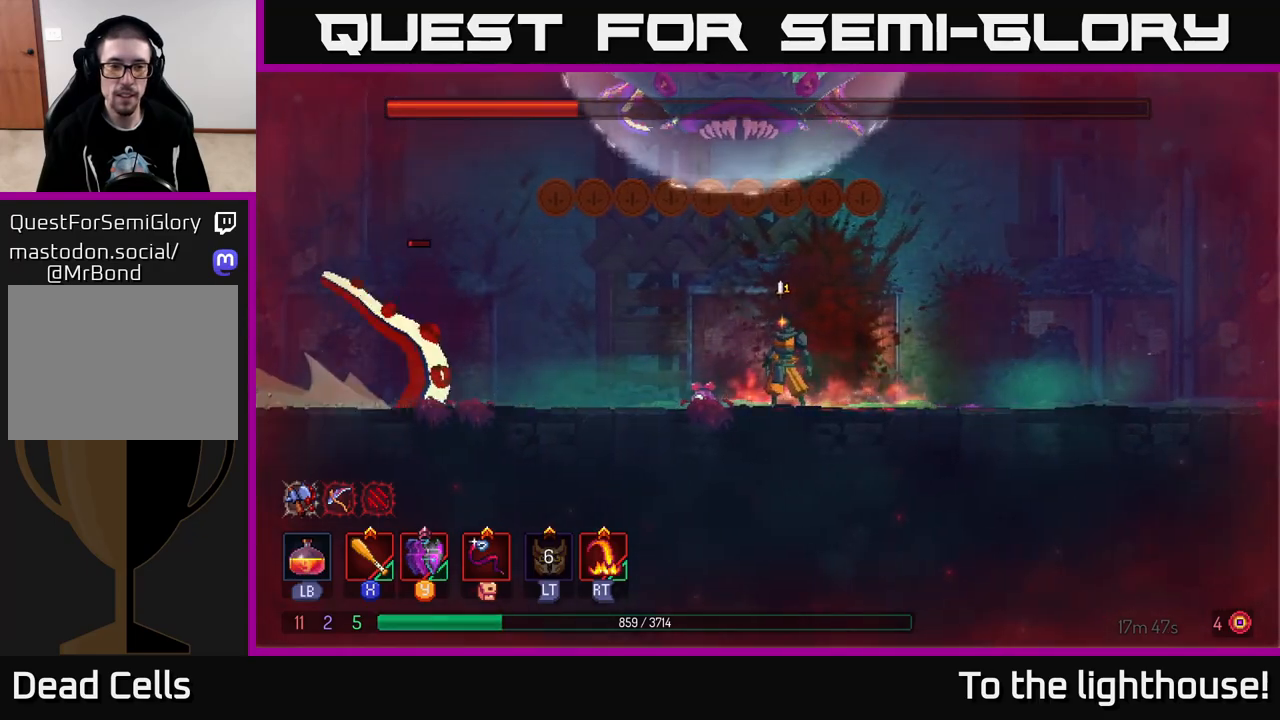
{"buttons": ["X"], "left_stick": "center", "right_stick": "center", "events": [[83, "left_stick", "left"], [233, "Y", "down"], [283, "Y", "up"], [350, "left_stick", "center"], [500, "X", "down"]]}
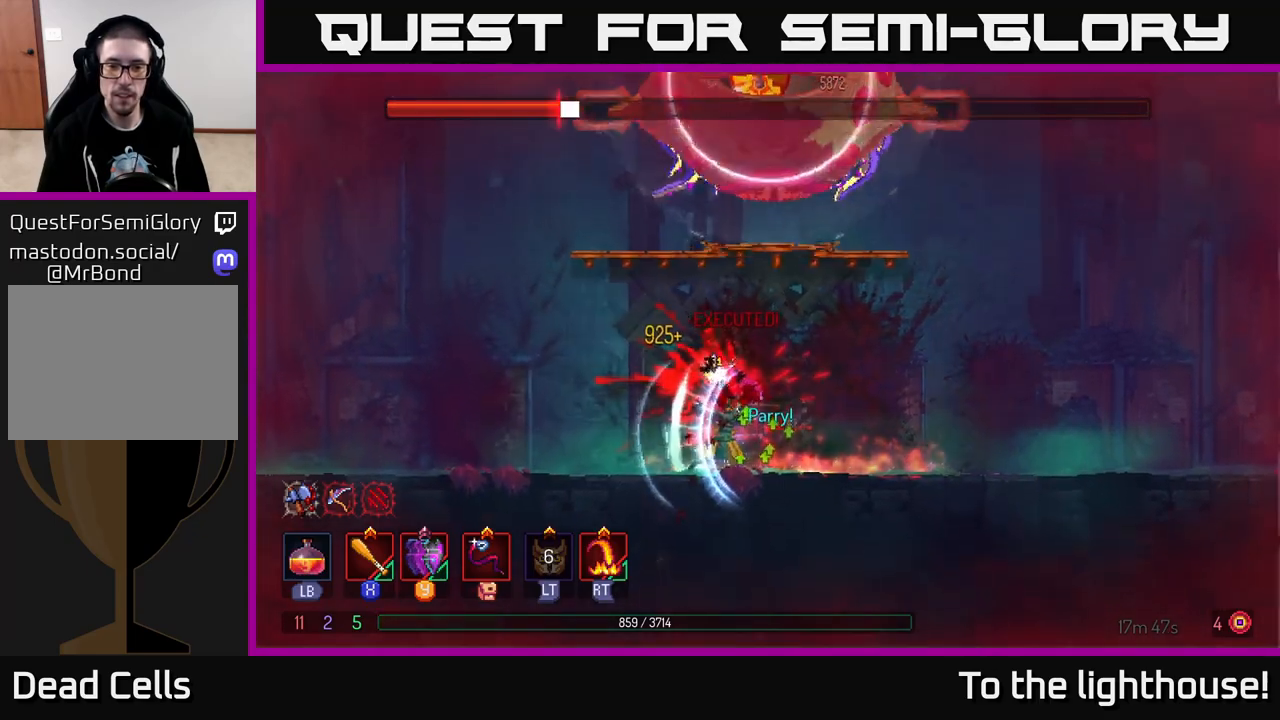
{"buttons": ["A"], "left_stick": "center", "right_stick": "center", "events": [[67, "X", "up"], [400, "A", "down"]]}
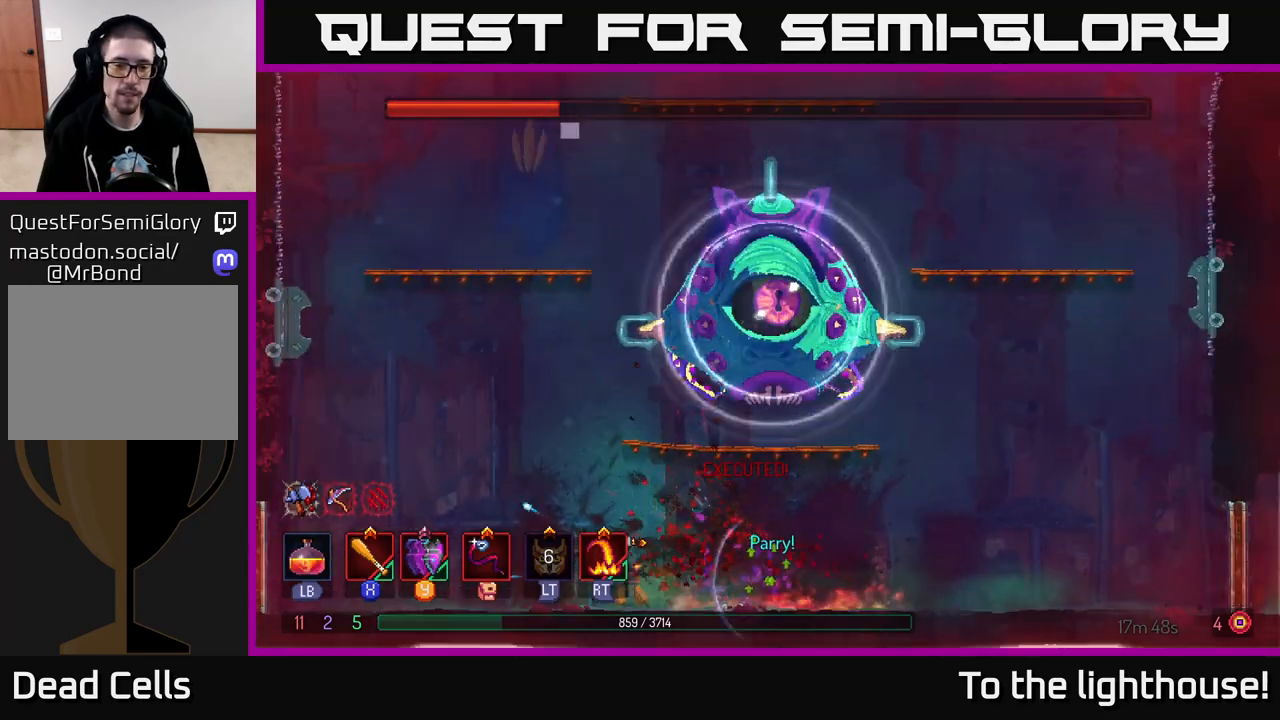
{"buttons": ["A"], "left_stick": "right", "right_stick": "center", "events": [[33, "A", "up"], [100, "A", "down"], [200, "A", "up"], [283, "A", "down"], [383, "A", "up"], [383, "left_stick", "right"], [450, "A", "down"]]}